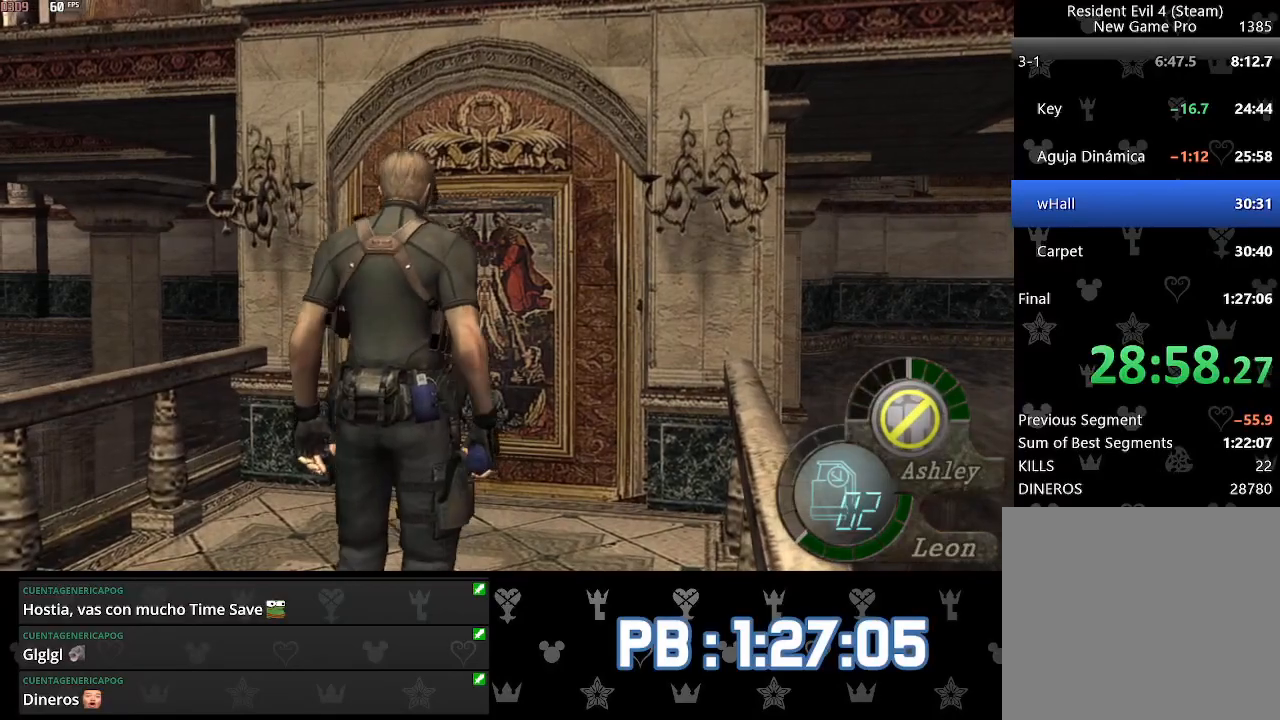
Gameplay with a controller (PlayStation layout); each line is a JSON object with the inputs held at the frame after it. "events" lists button and stick changes between this image and that frame as [ms after this image, input, new state], when the widget could be followed in between.
{"buttons": [], "left_stick": "center", "right_stick": "center", "events": [[117, "left_stick", "center"]]}
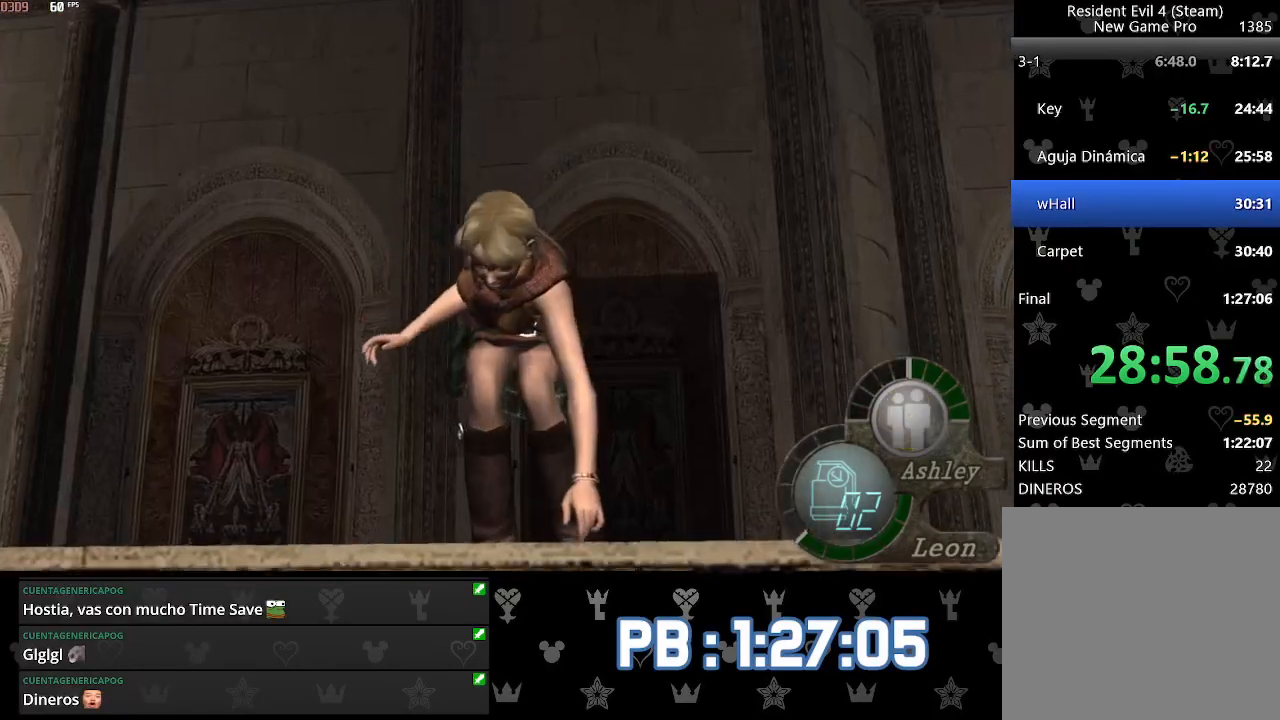
{"buttons": ["CIRCLE"], "left_stick": "left", "right_stick": "center", "events": [[200, "CIRCLE", "down"], [217, "left_stick", "left"], [283, "CIRCLE", "up"], [367, "CIRCLE", "down"], [433, "CIRCLE", "up"], [500, "CIRCLE", "down"]]}
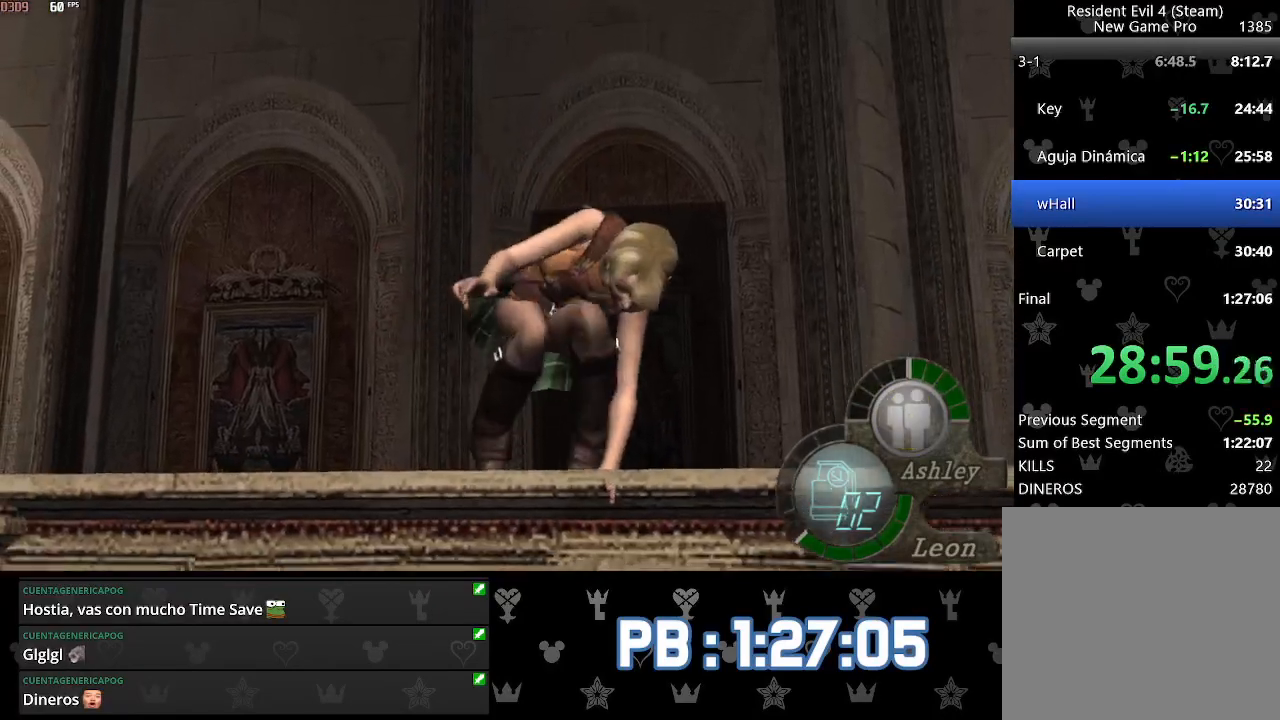
{"buttons": ["CIRCLE"], "left_stick": "left", "right_stick": "center", "events": [[83, "CIRCLE", "up"], [150, "CIRCLE", "down"], [217, "CIRCLE", "up"], [283, "CIRCLE", "down"], [367, "CIRCLE", "up"], [433, "CIRCLE", "down"]]}
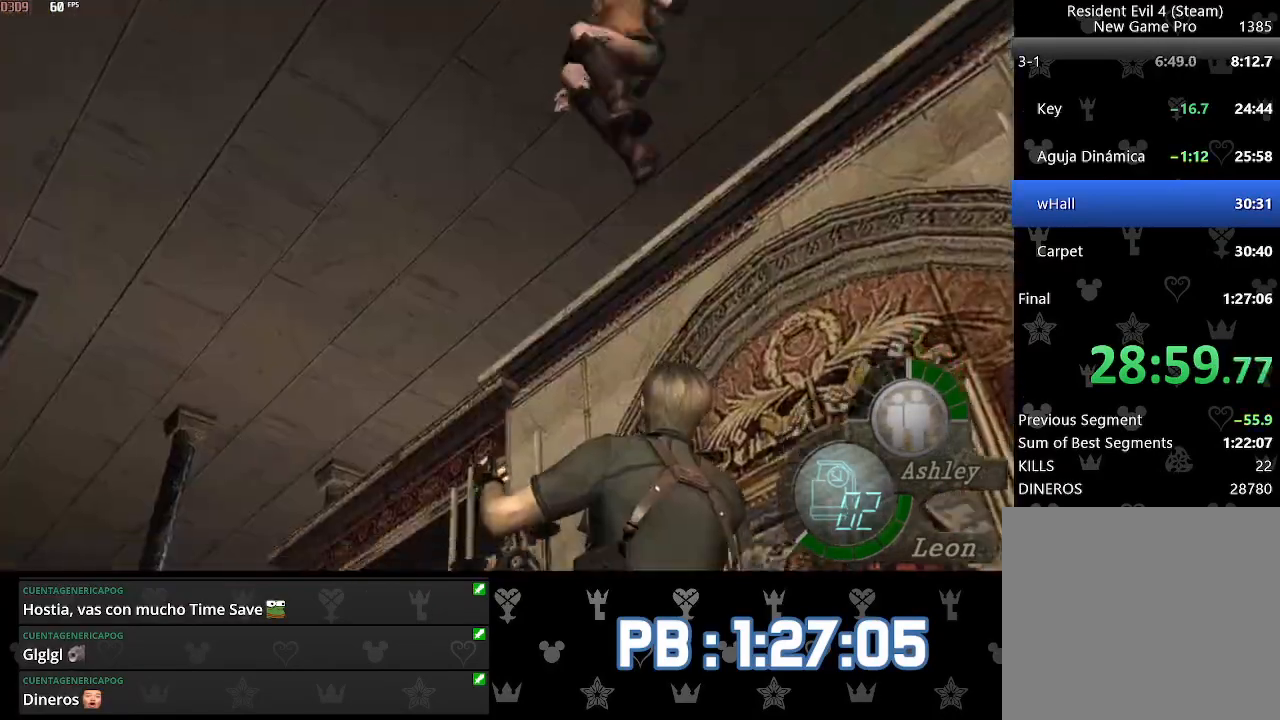
{"buttons": [], "left_stick": "up", "right_stick": "center", "events": [[17, "CIRCLE", "up"], [400, "left_stick", "up"]]}
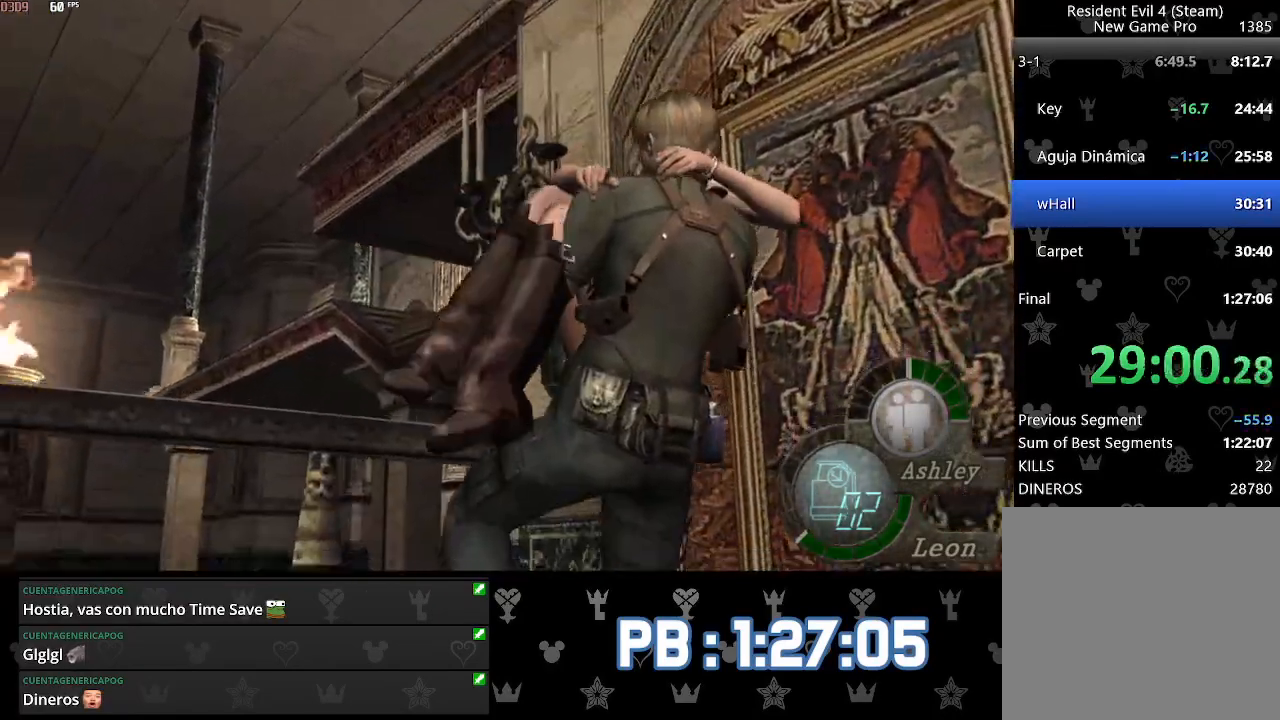
{"buttons": [], "left_stick": "up-left", "right_stick": "center", "events": [[117, "left_stick", "up-left"]]}
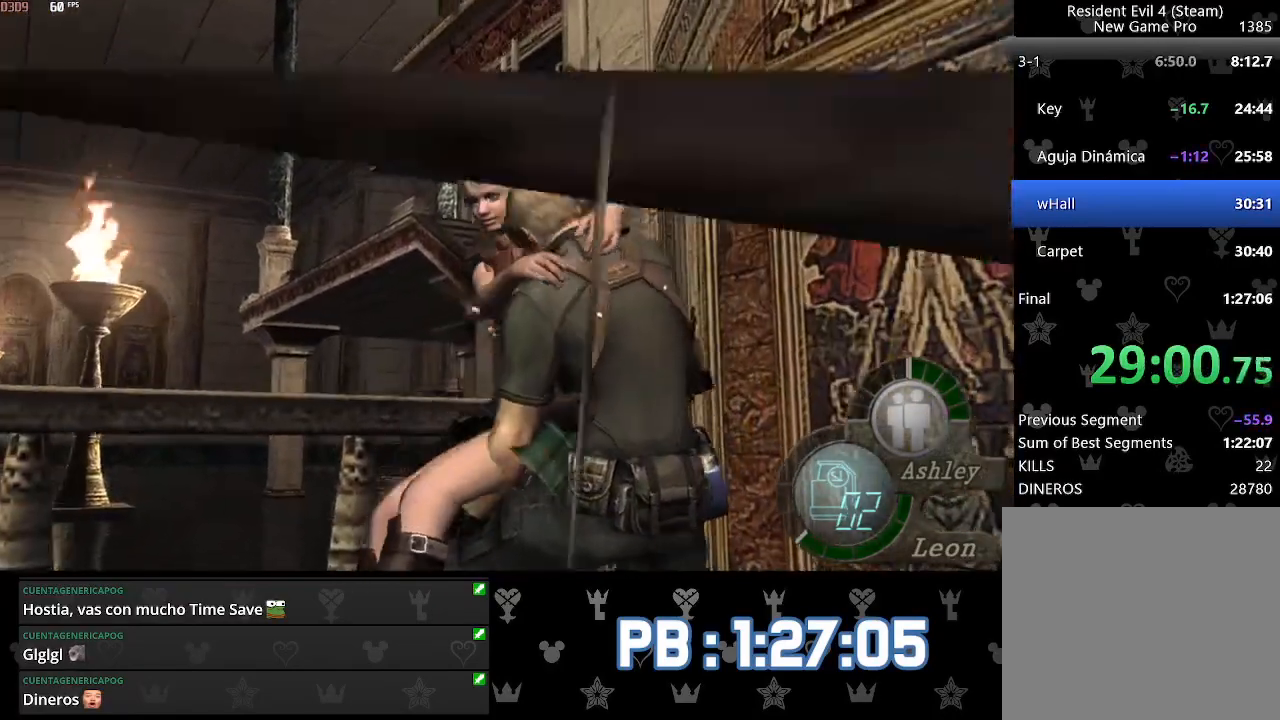
{"buttons": [], "left_stick": "up-left", "right_stick": "center", "events": []}
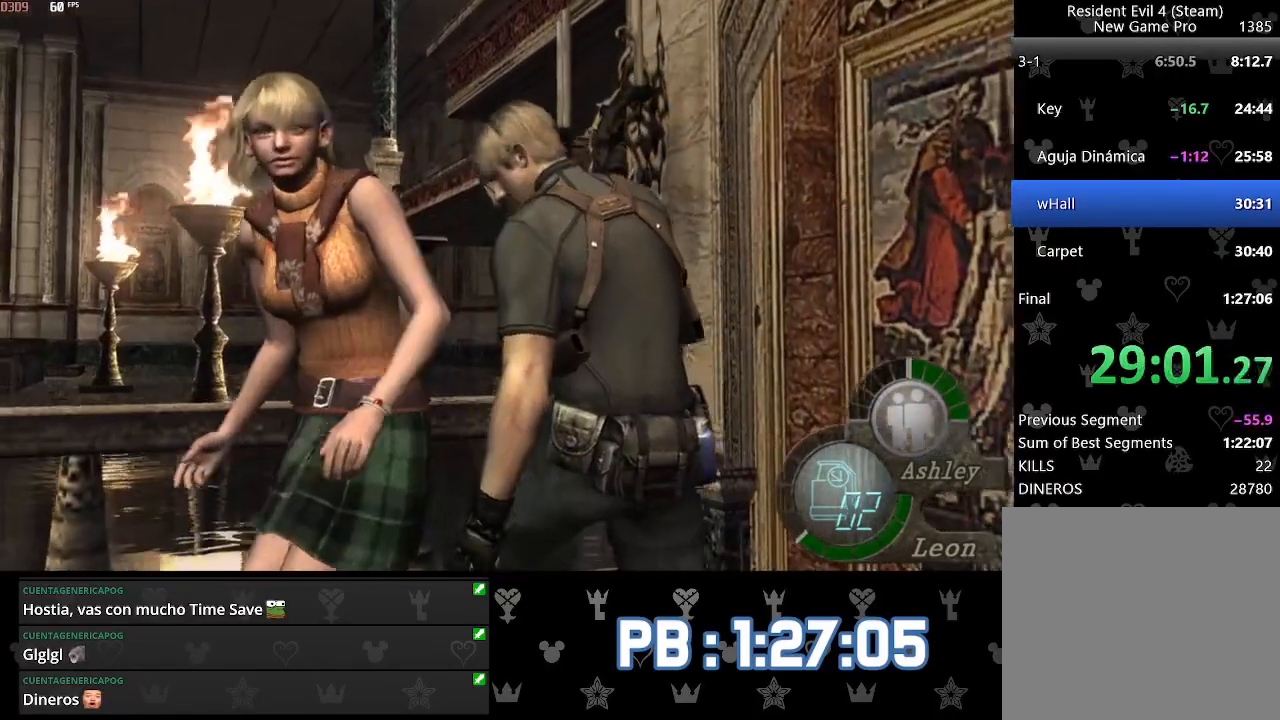
{"buttons": [], "left_stick": "up-left", "right_stick": "center", "events": []}
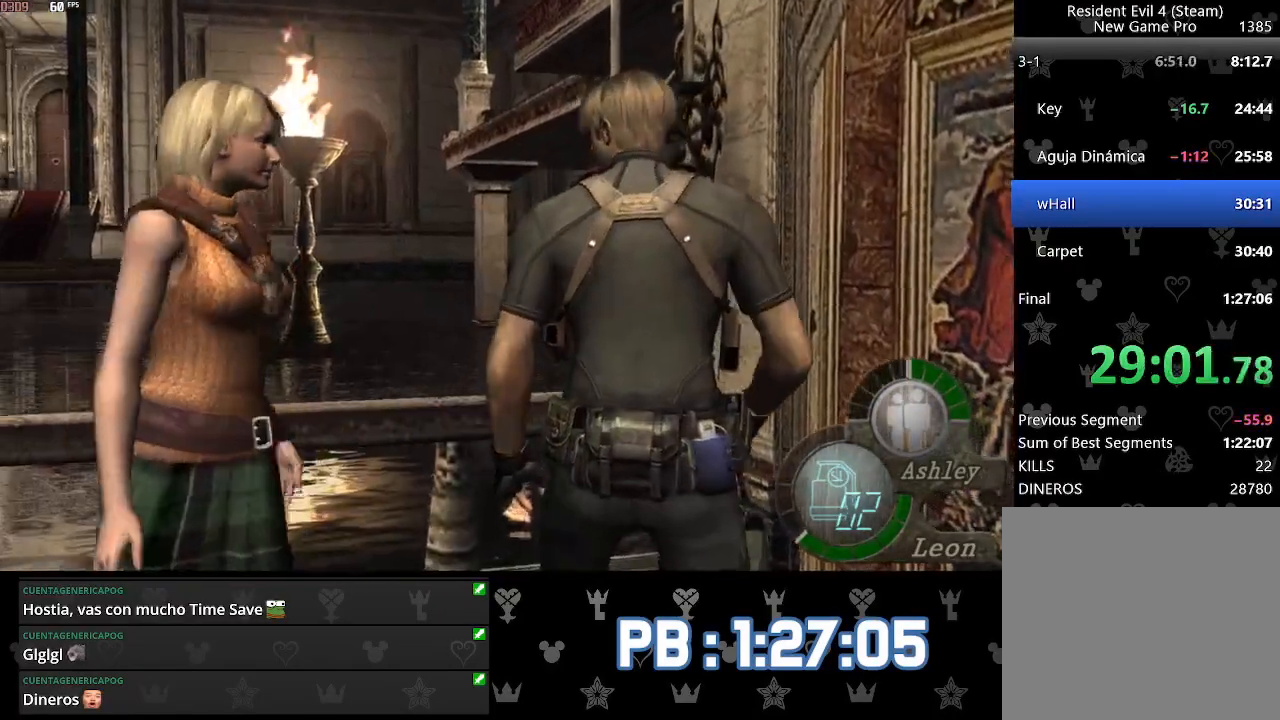
{"buttons": [], "left_stick": "up-left", "right_stick": "left", "events": [[67, "right_stick", "left"], [150, "L2", "down"], [267, "L2", "up"]]}
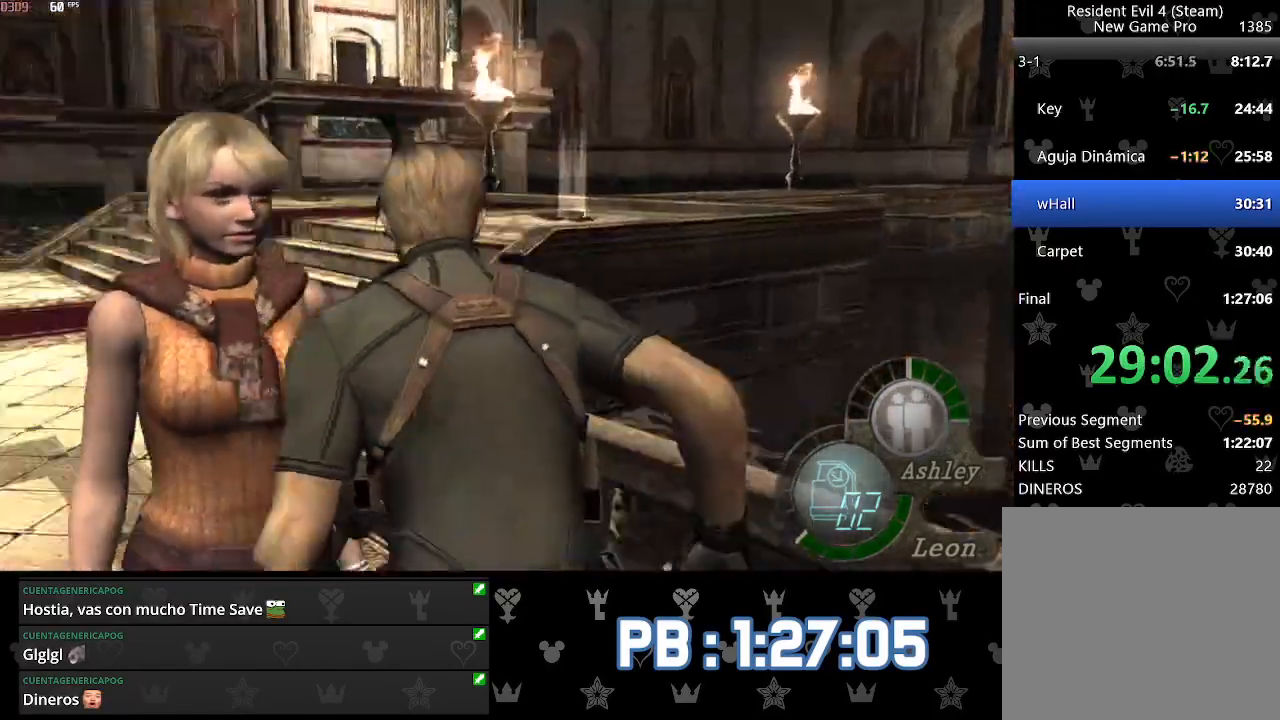
{"buttons": ["DPAD_RIGHT"], "left_stick": "up", "right_stick": "center", "events": [[233, "left_stick", "up"], [300, "DPAD_RIGHT", "down"], [317, "right_stick", "center"]]}
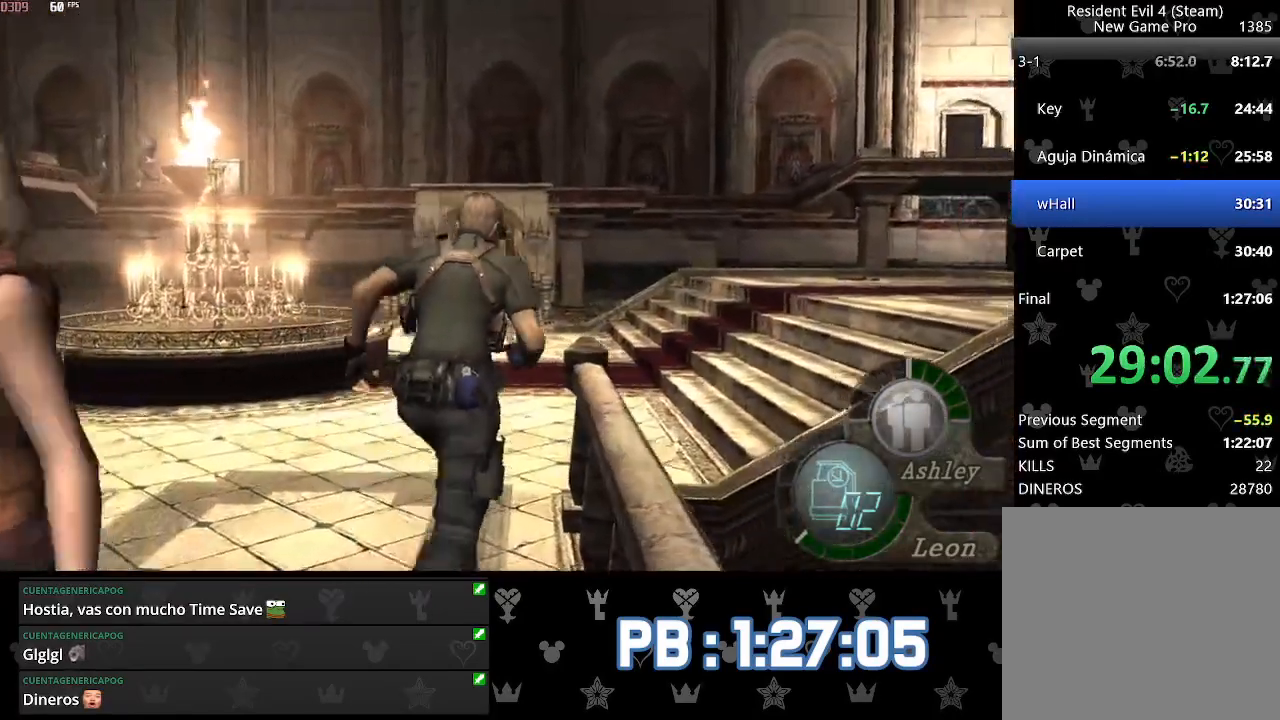
{"buttons": ["DPAD_RIGHT"], "left_stick": "up", "right_stick": "center", "events": []}
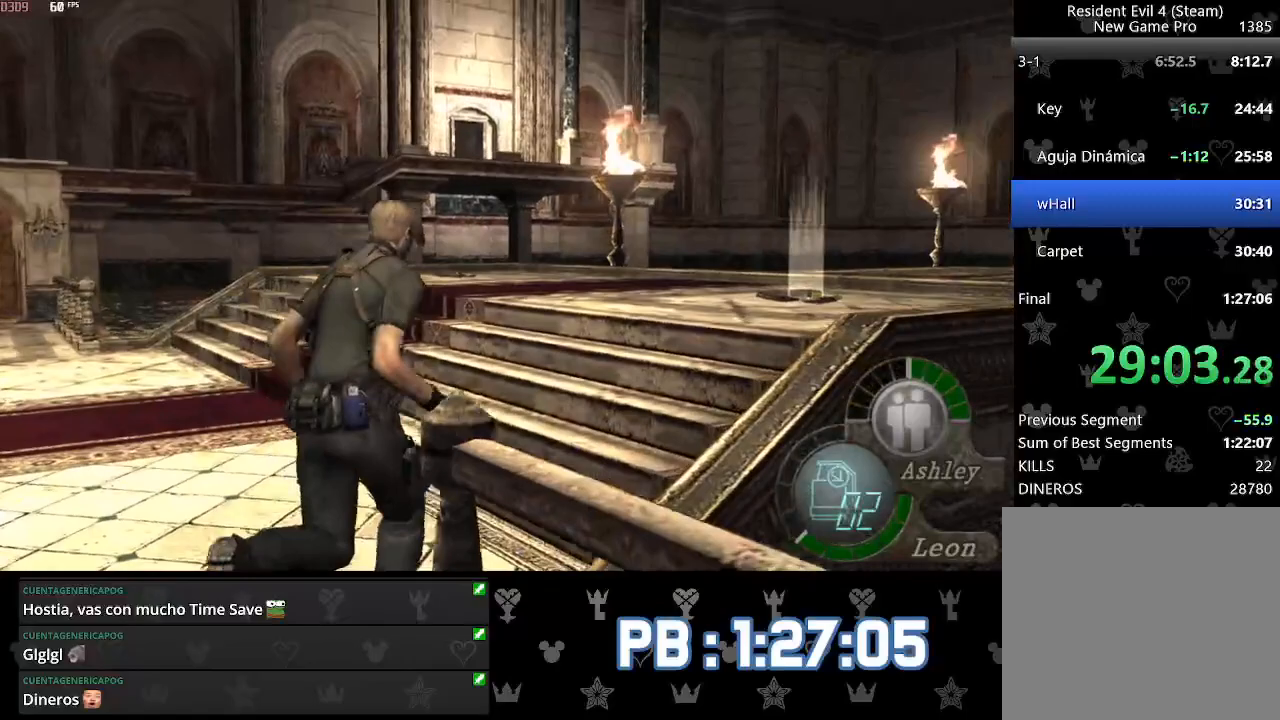
{"buttons": [], "left_stick": "up", "right_stick": "center", "events": [[67, "DPAD_RIGHT", "up"], [433, "DPAD_RIGHT", "down"], [467, "DPAD_RIGHT", "up"]]}
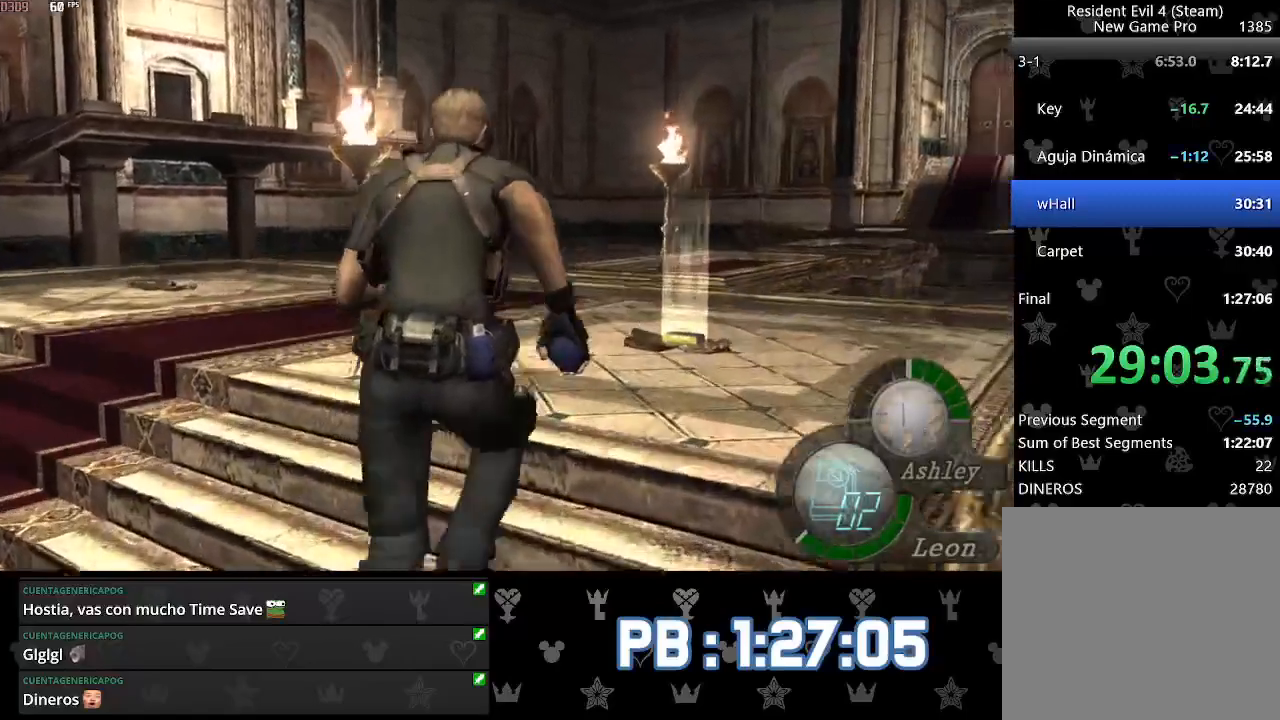
{"buttons": [], "left_stick": "up", "right_stick": "center", "events": [[400, "CROSS", "down"], [500, "CROSS", "up"]]}
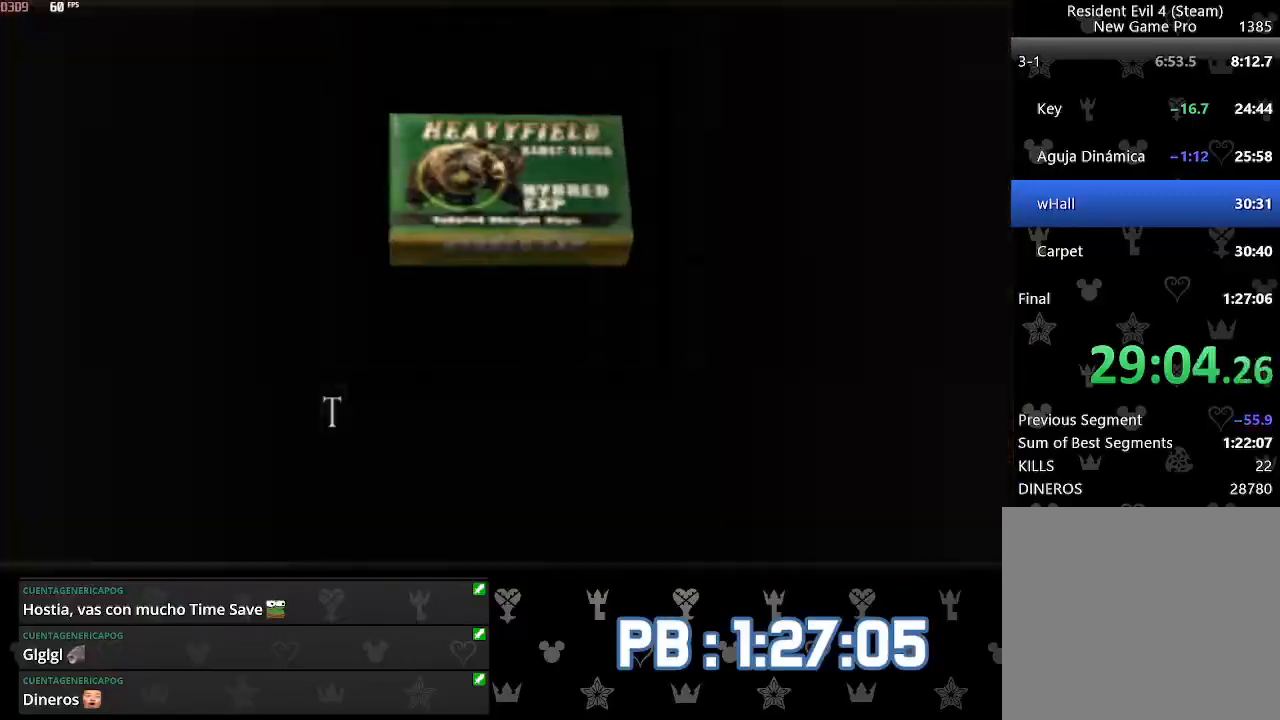
{"buttons": [], "left_stick": "up", "right_stick": "center", "events": [[50, "CROSS", "down"], [133, "DPAD_LEFT", "down"], [167, "CROSS", "up"], [450, "DPAD_LEFT", "up"]]}
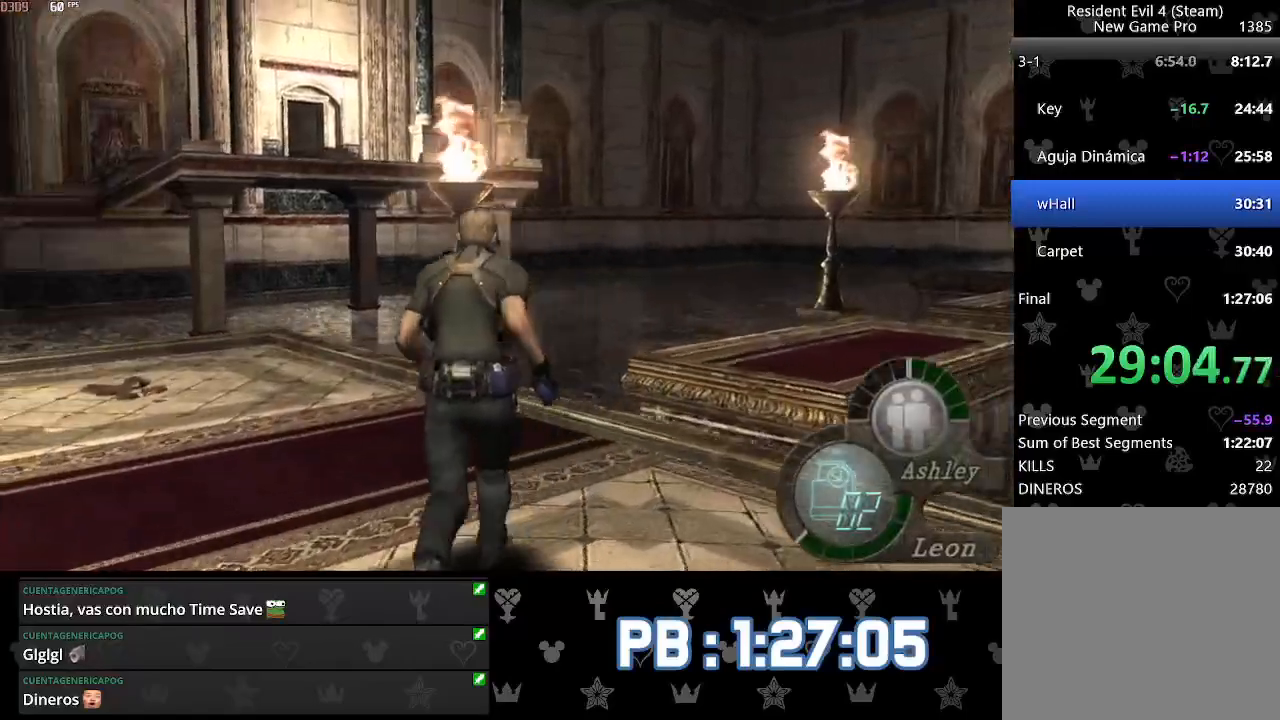
{"buttons": ["SQUARE", "DPAD_RIGHT"], "left_stick": "up", "right_stick": "center"}
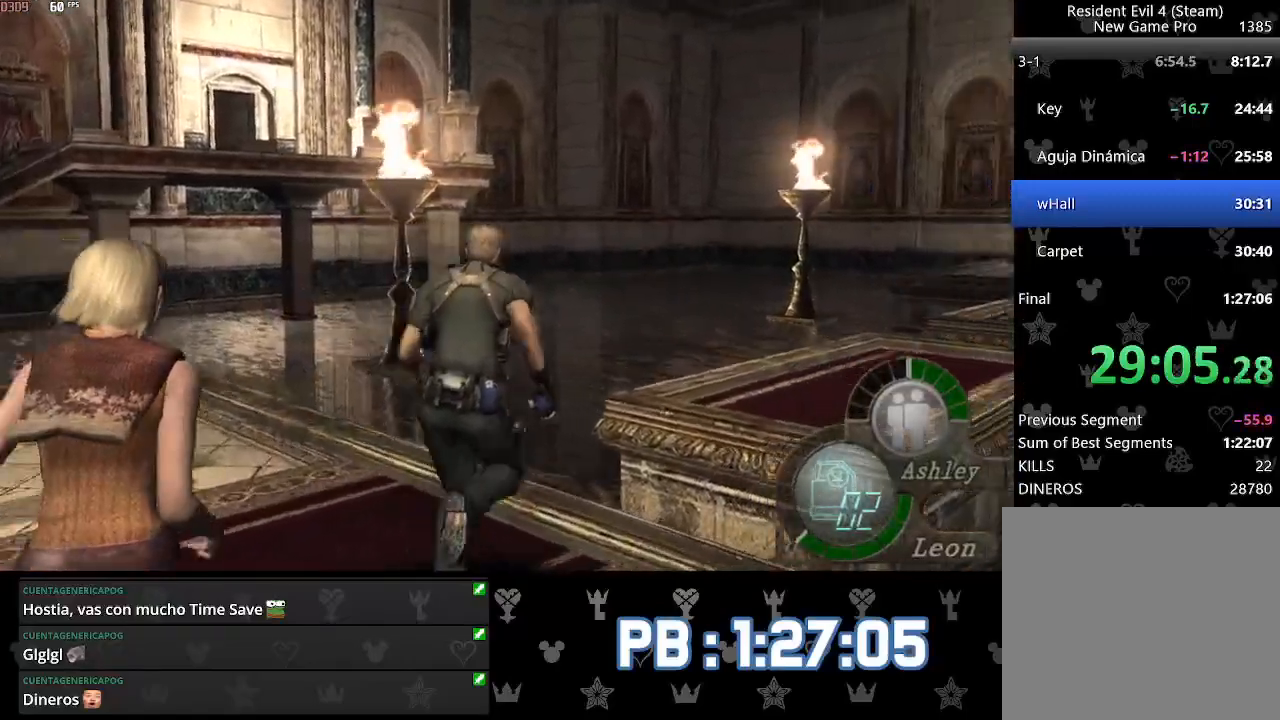
{"buttons": [], "left_stick": "up", "right_stick": "center"}
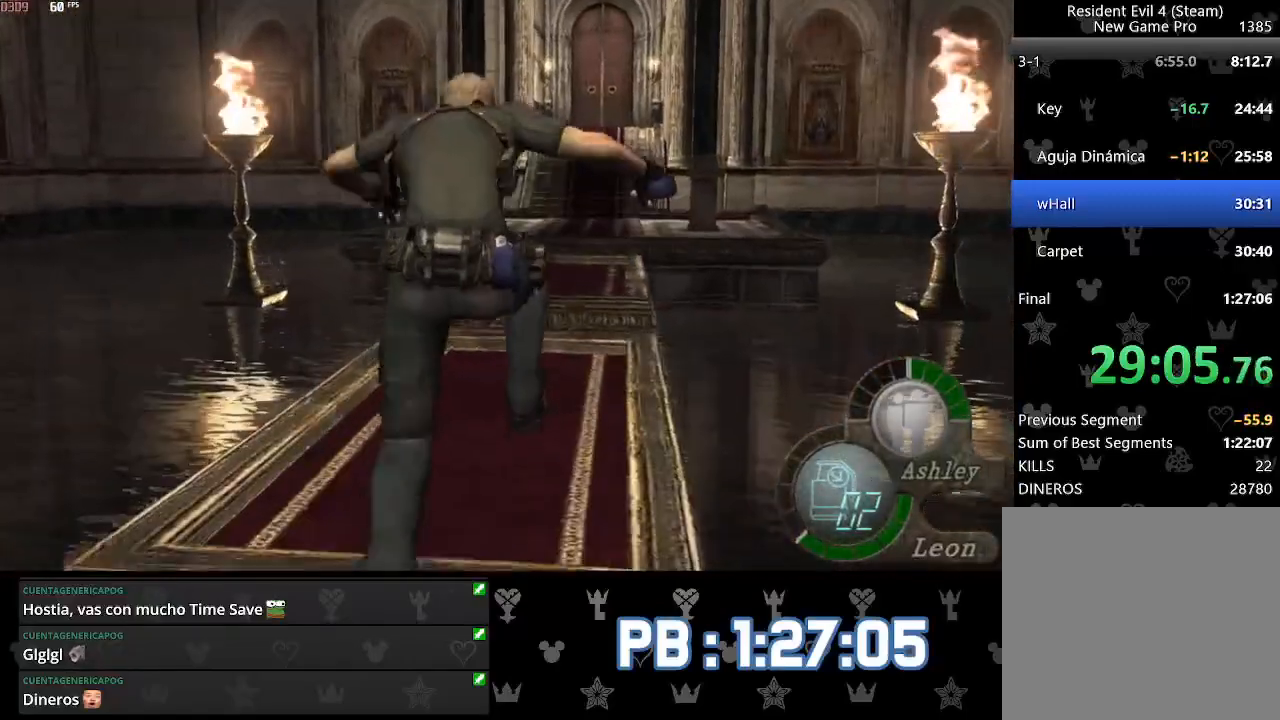
{"buttons": ["SQUARE"], "left_stick": "up", "right_stick": "center"}
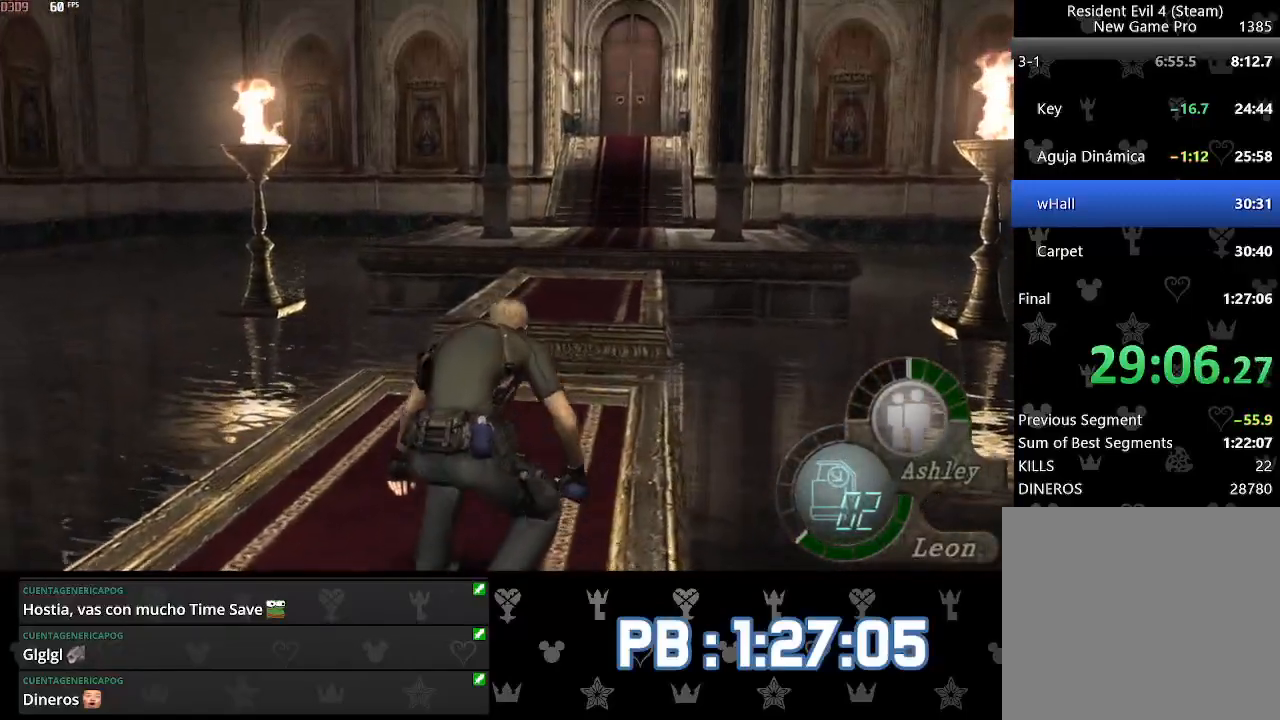
{"buttons": ["SQUARE"], "left_stick": "up", "right_stick": "center", "events": []}
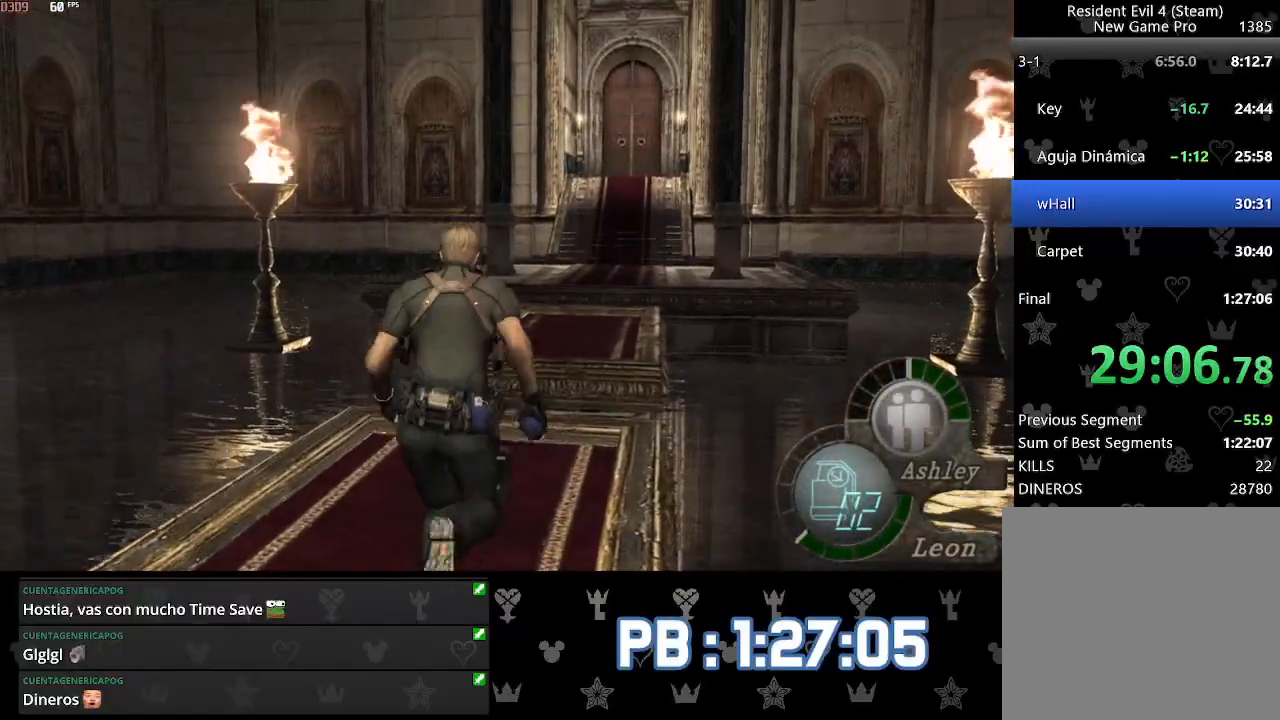
{"buttons": [], "left_stick": "up", "right_stick": "center"}
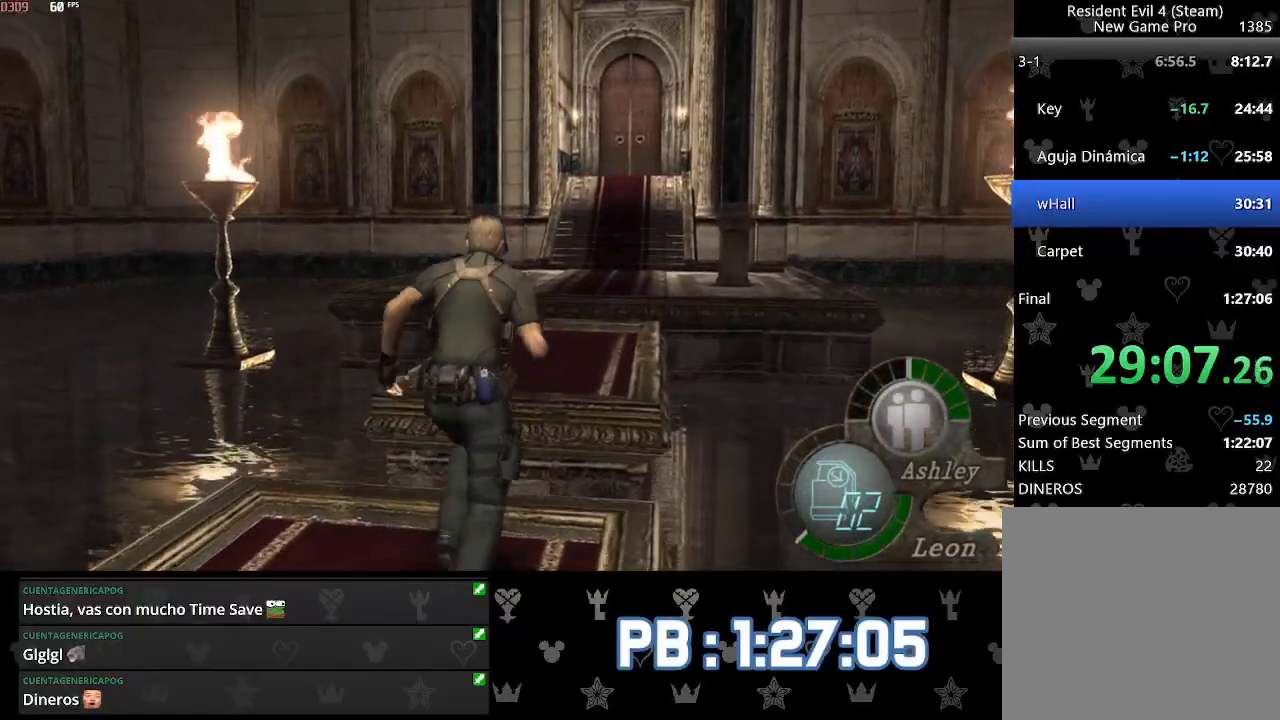
{"buttons": [], "left_stick": "up", "right_stick": "center", "events": []}
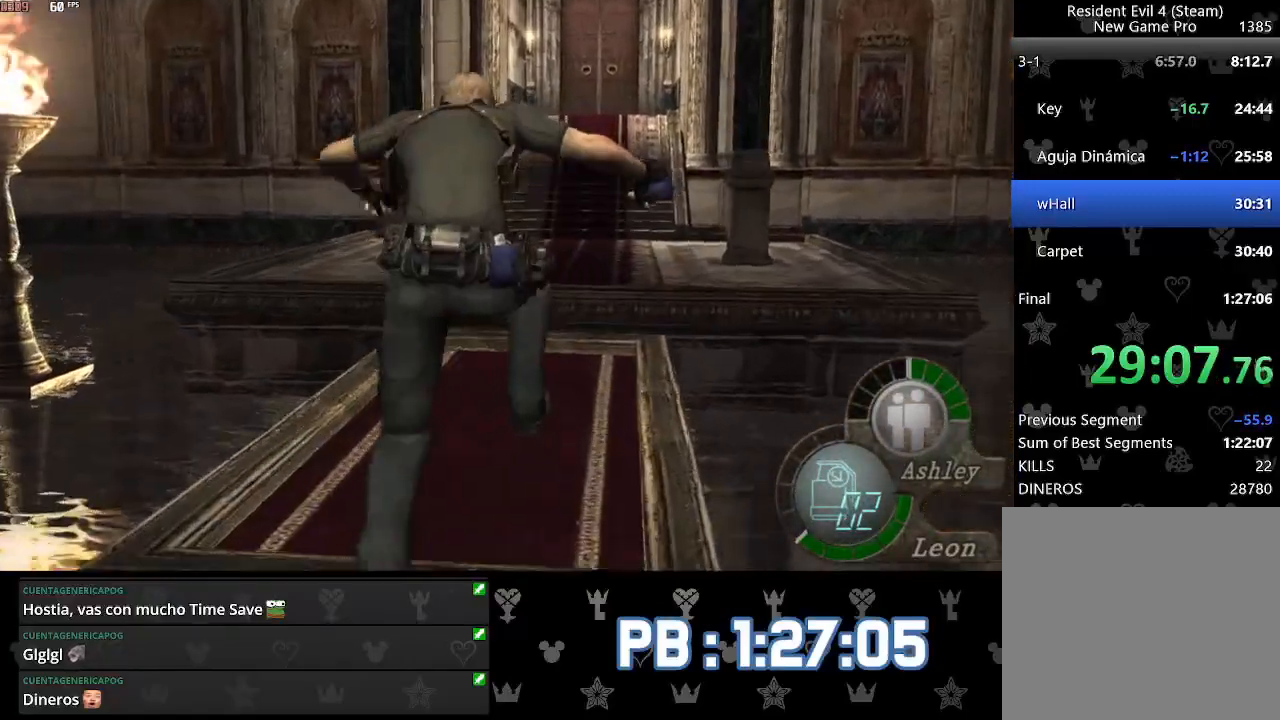
{"buttons": ["SQUARE"], "left_stick": "up", "right_stick": "center"}
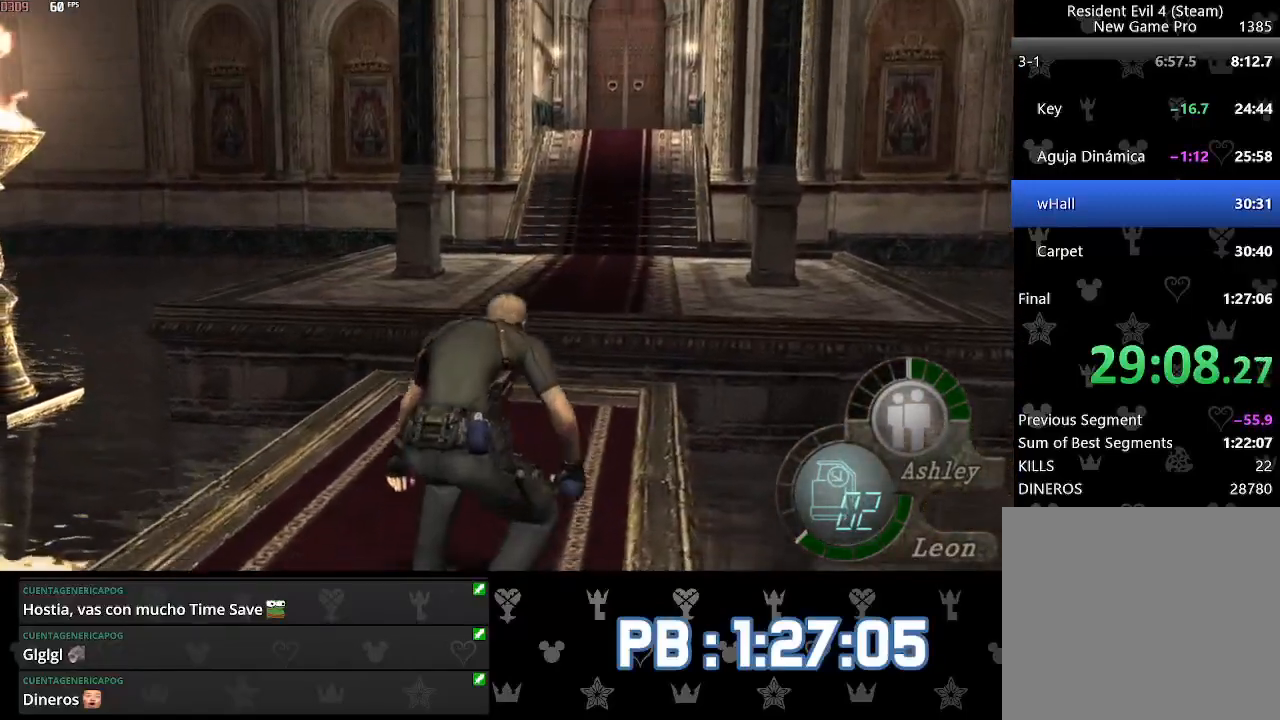
{"buttons": [], "left_stick": "up", "right_stick": "center"}
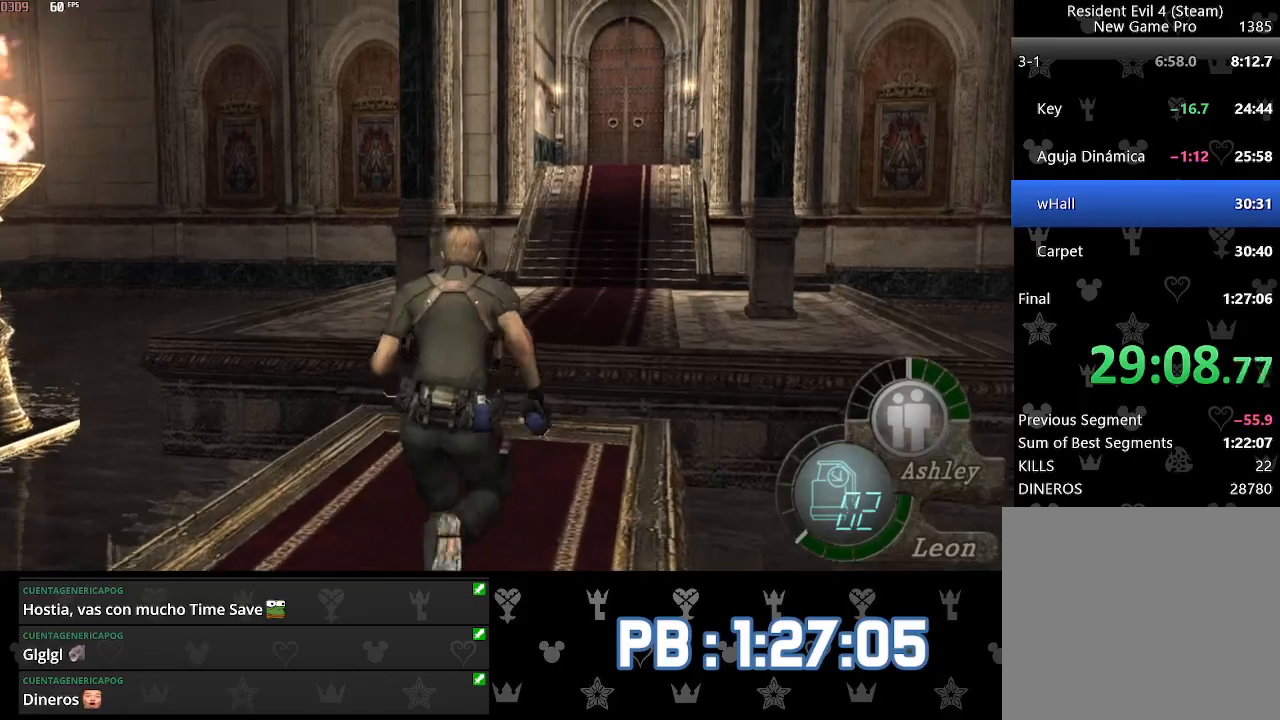
{"buttons": [], "left_stick": "up", "right_stick": "center", "events": []}
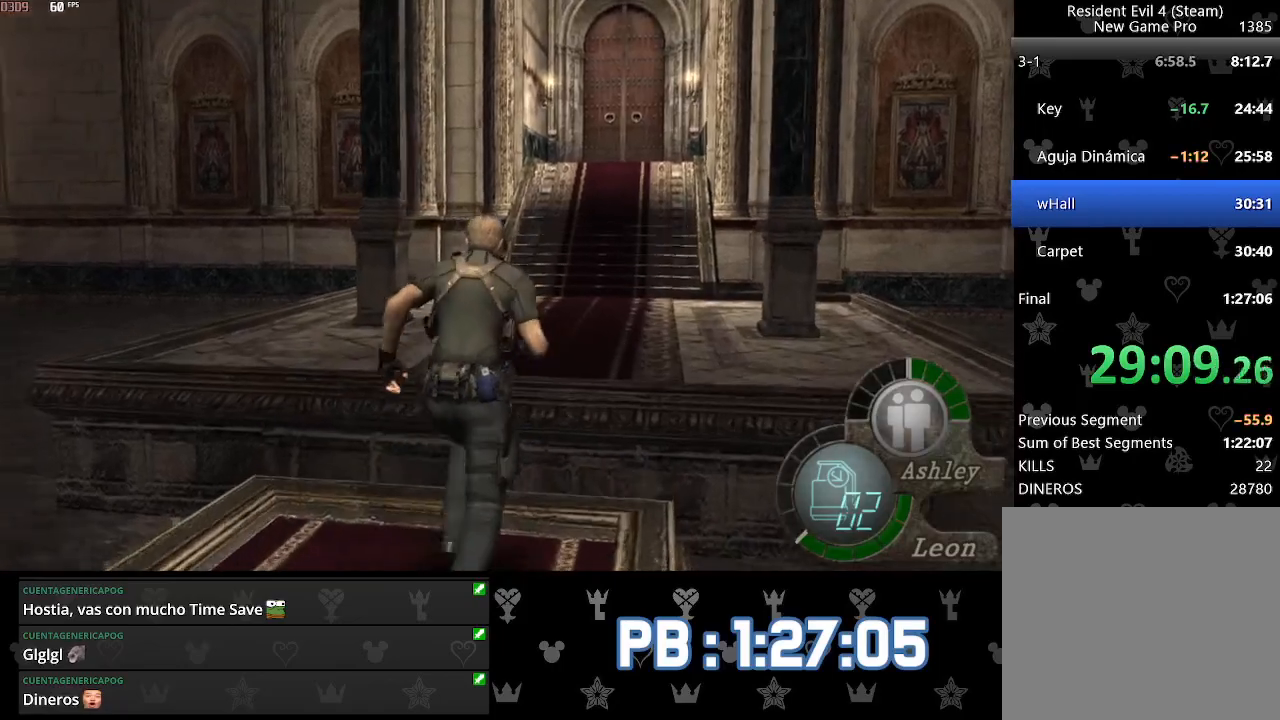
{"buttons": [], "left_stick": "up", "right_stick": "center", "events": []}
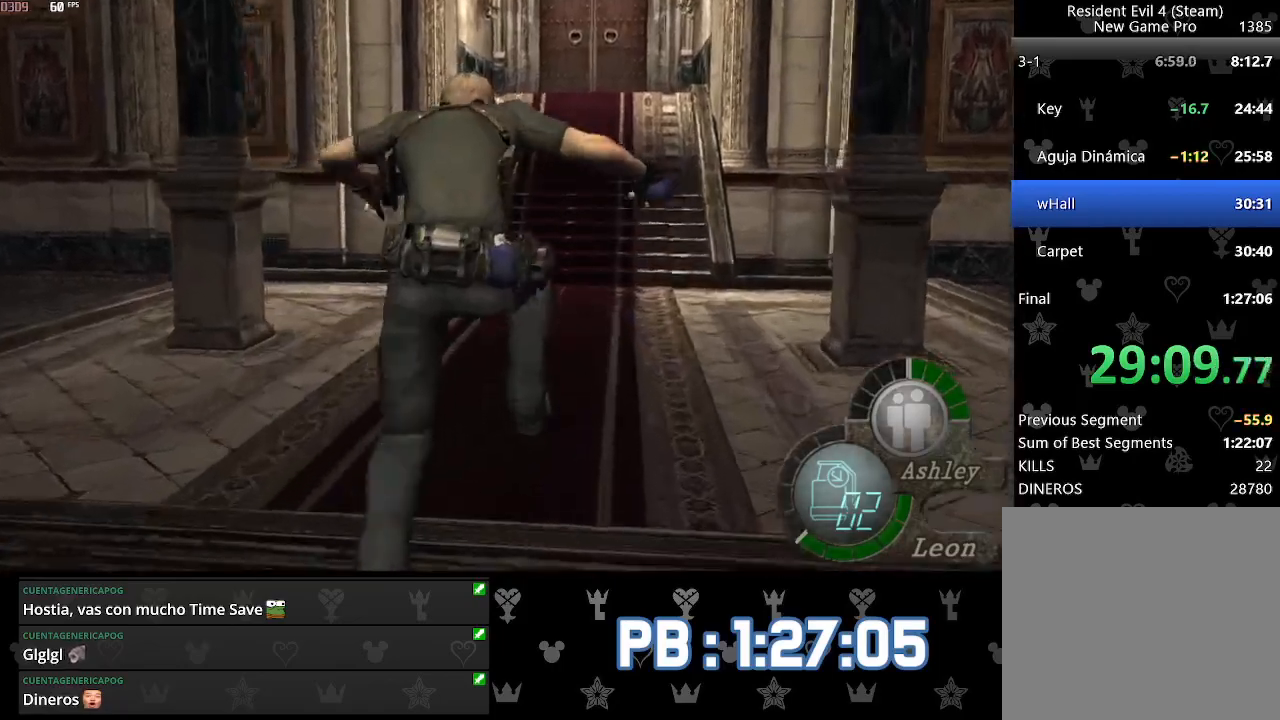
{"buttons": [], "left_stick": "up", "right_stick": "center", "events": []}
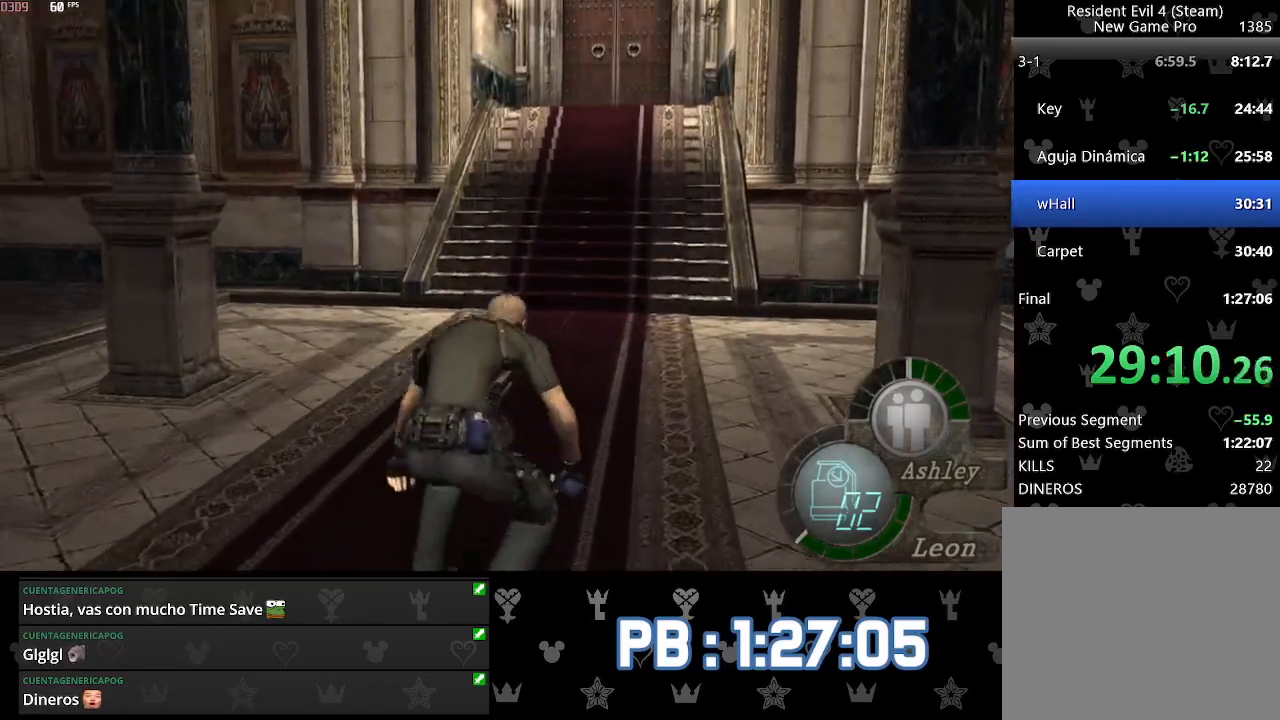
{"buttons": [], "left_stick": "up", "right_stick": "center", "events": []}
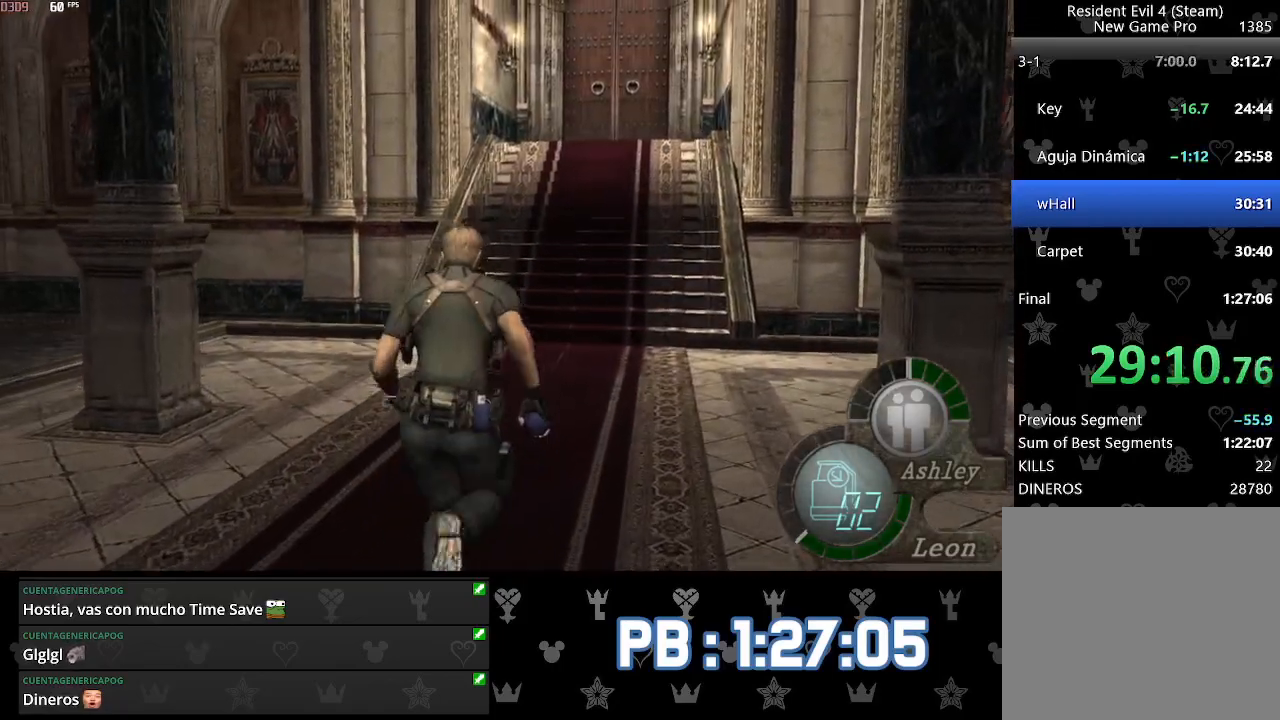
{"buttons": [], "left_stick": "up", "right_stick": "center", "events": []}
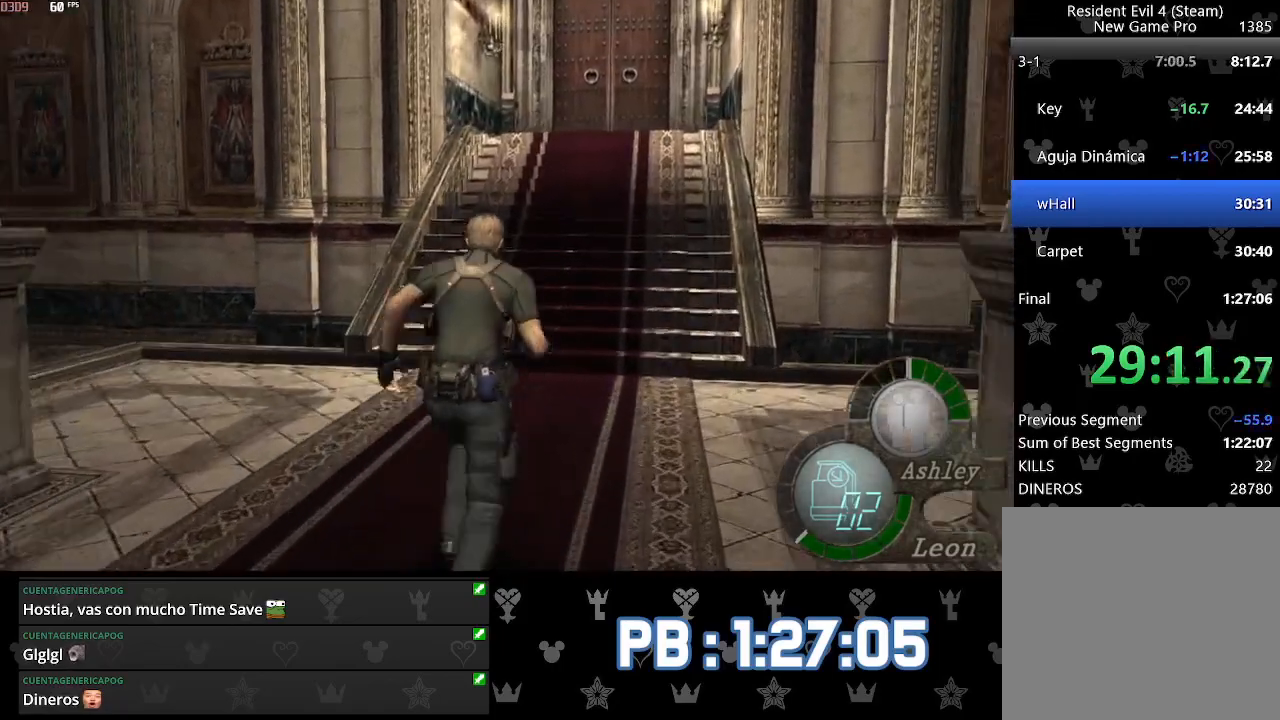
{"buttons": [], "left_stick": "up", "right_stick": "center", "events": []}
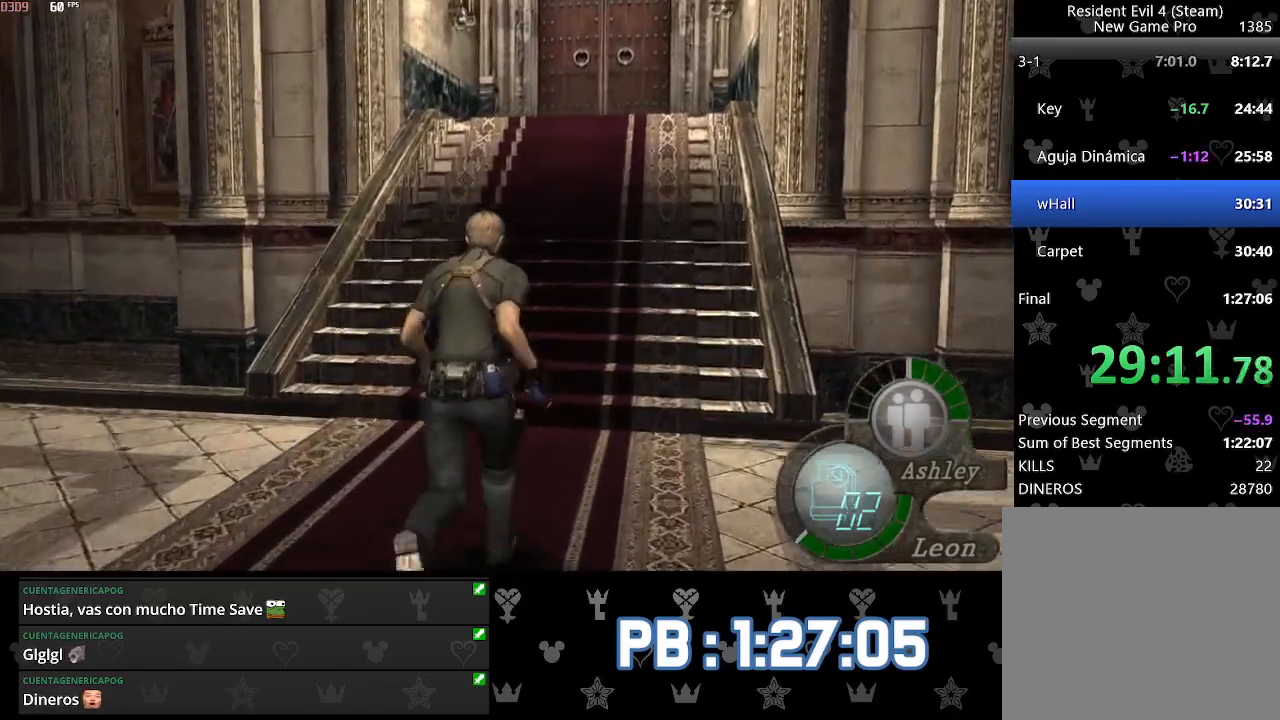
{"buttons": [], "left_stick": "up", "right_stick": "center", "events": [[267, "DPAD_LEFT", "down"], [283, "DPAD_LEFT", "up"]]}
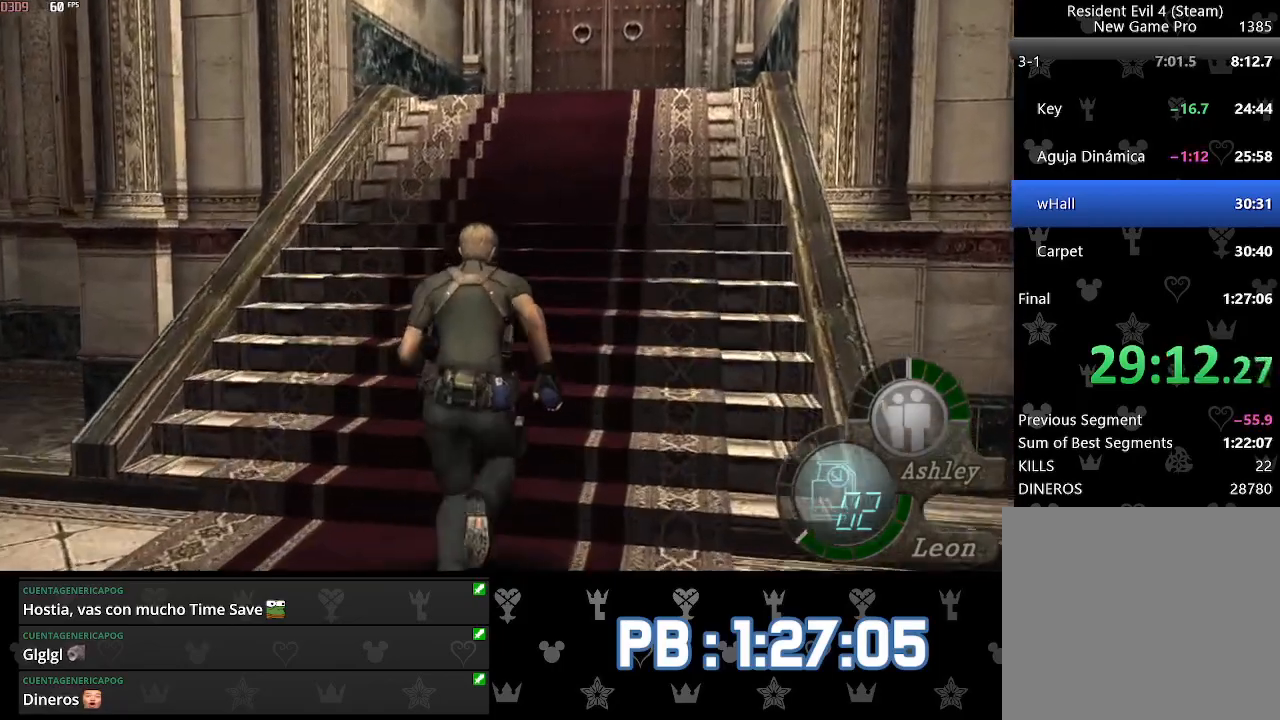
{"buttons": [], "left_stick": "up", "right_stick": "center", "events": []}